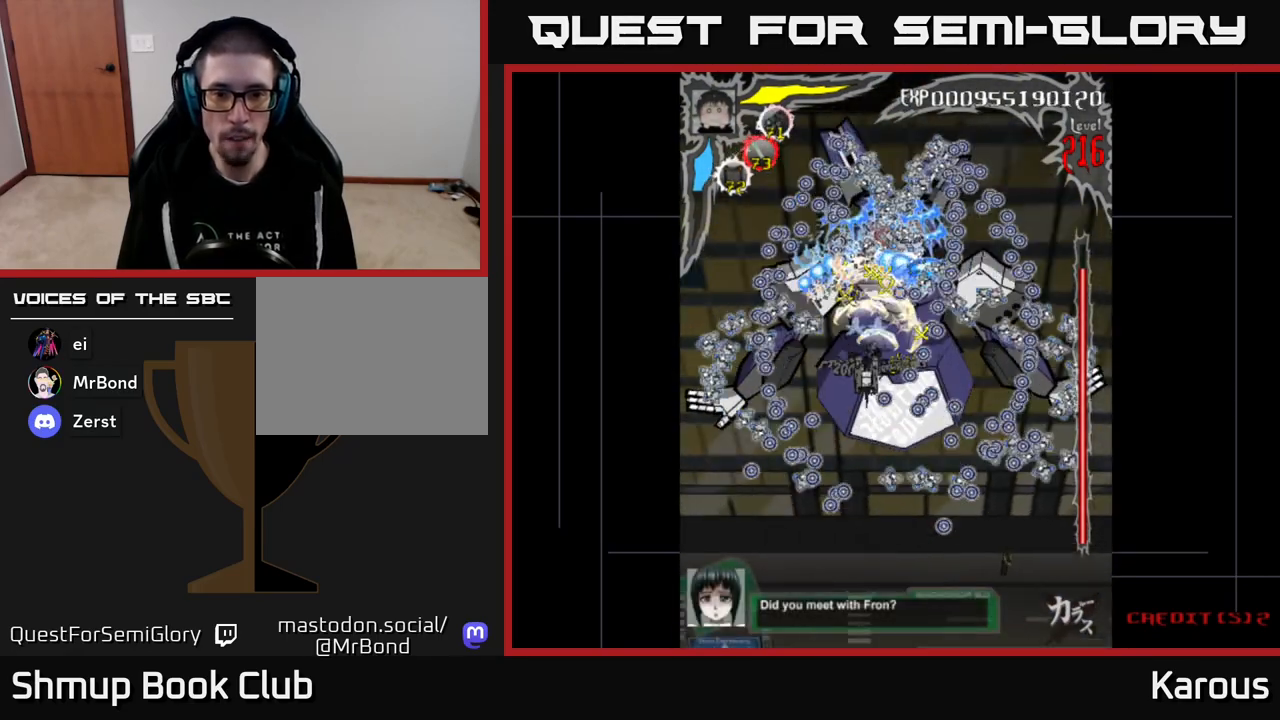
Gameplay with a controller (Xbox layout); each line is a JSON object with the inputs held at the frame after it. "events" lists button and stick changes between this image and that frame as [ms after this image, input, new state], when the widget could be followed in between. Not read: left_stick right_stick.
{"buttons": ["A", "DPAD_RIGHT"], "events": [[233, "DPAD_DOWN", "up"], [283, "DPAD_LEFT", "down"], [400, "DPAD_LEFT", "up"], [417, "DPAD_DOWN", "down"], [433, "DPAD_RIGHT", "down"], [483, "DPAD_DOWN", "up"]]}
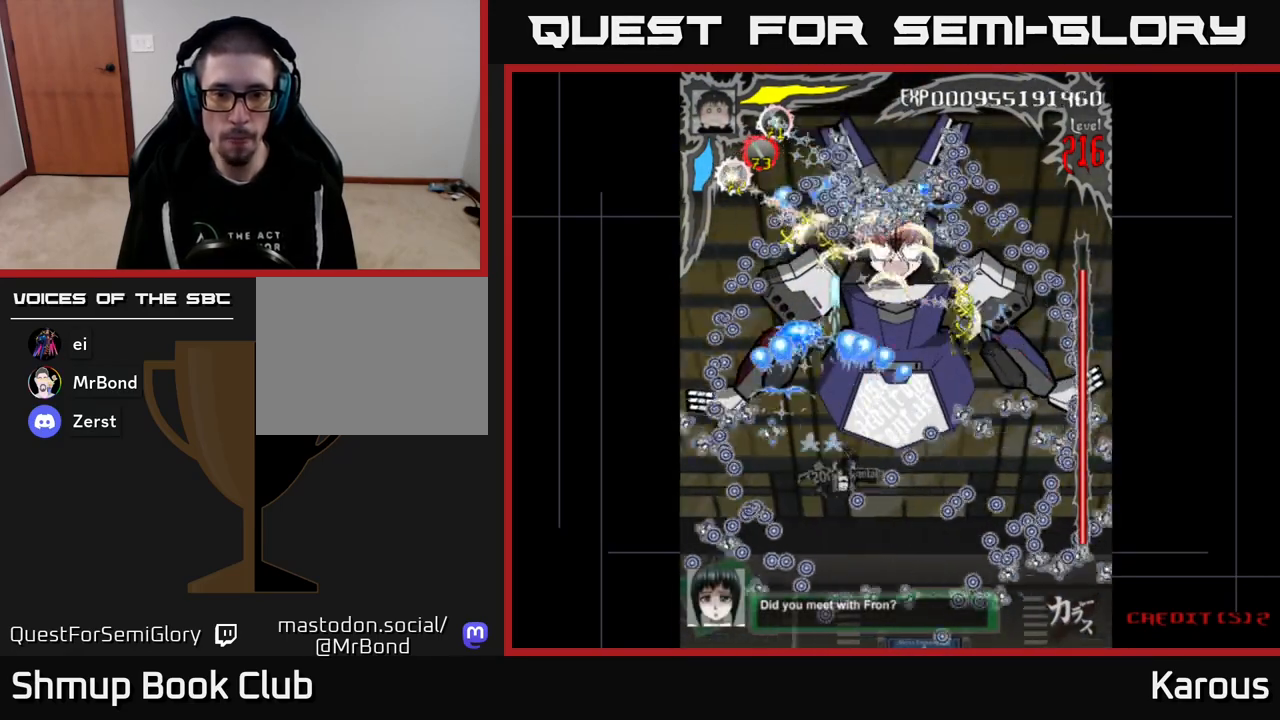
{"buttons": ["A"], "events": [[50, "DPAD_RIGHT", "up"]]}
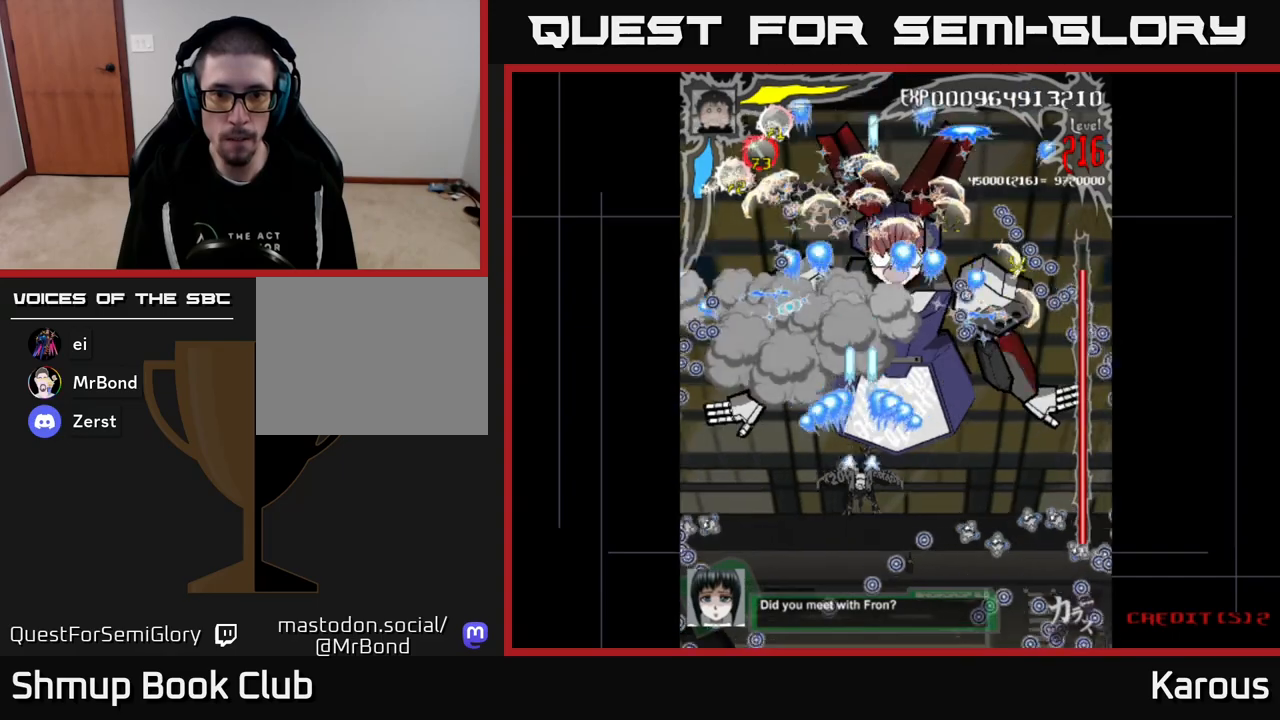
{"buttons": ["A", "DPAD_LEFT"], "events": [[50, "DPAD_RIGHT", "down"], [133, "DPAD_DOWN", "down"], [167, "DPAD_RIGHT", "up"], [267, "DPAD_LEFT", "down"], [317, "DPAD_DOWN", "up"], [367, "DPAD_UP", "down"], [467, "DPAD_UP", "up"]]}
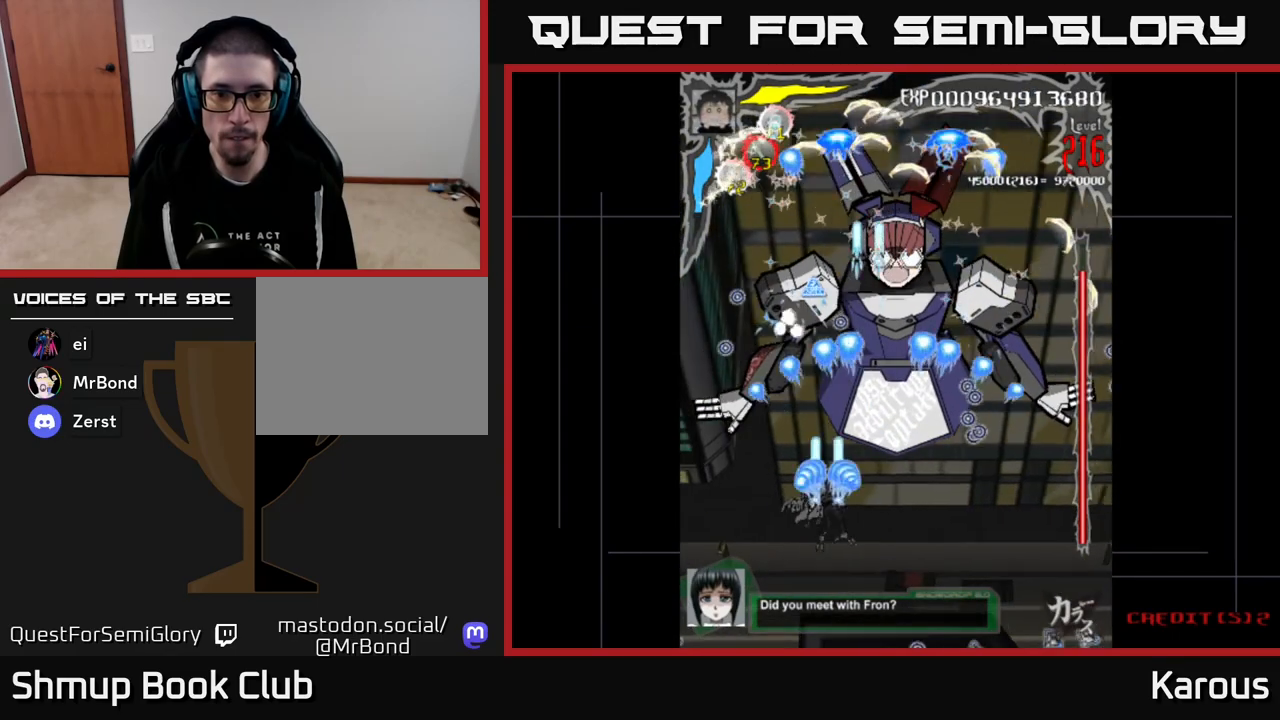
{"buttons": ["A", "DPAD_RIGHT"], "events": [[133, "DPAD_LEFT", "up"], [433, "DPAD_RIGHT", "down"]]}
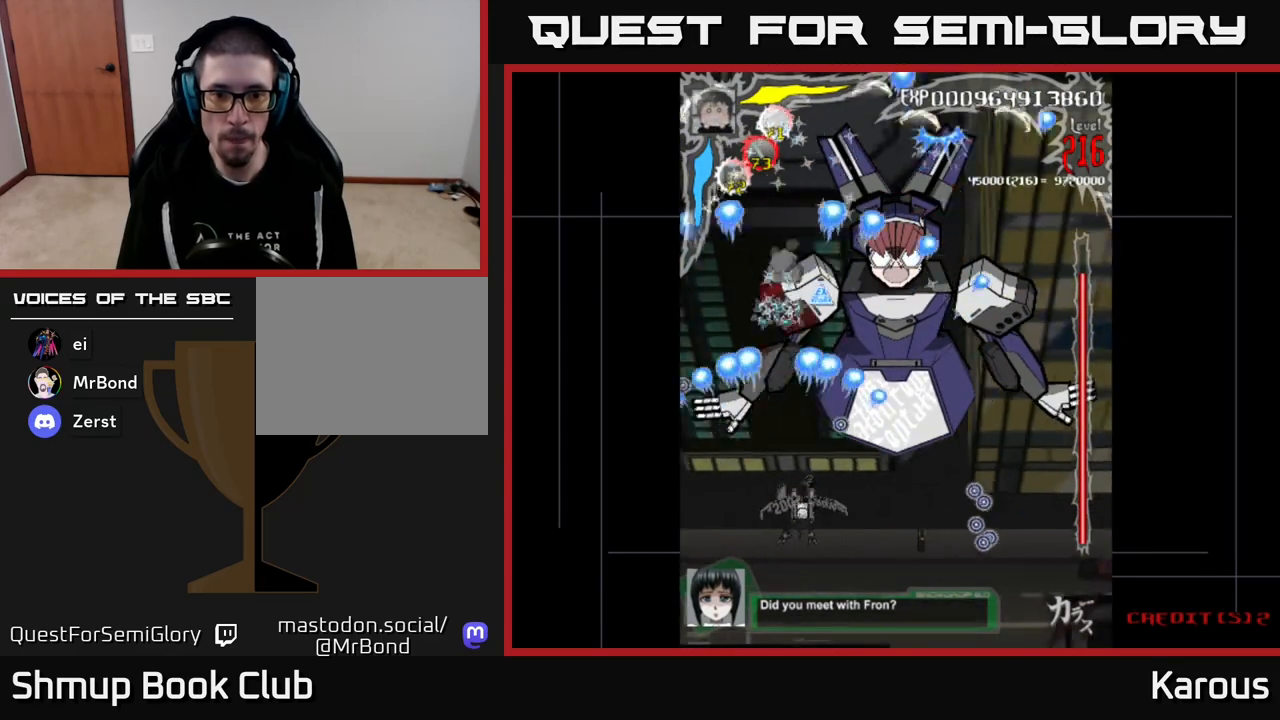
{"buttons": ["A", "DPAD_UP"], "events": [[17, "DPAD_DOWN", "down"], [17, "DPAD_RIGHT", "up"], [150, "DPAD_DOWN", "up"], [350, "DPAD_UP", "down"]]}
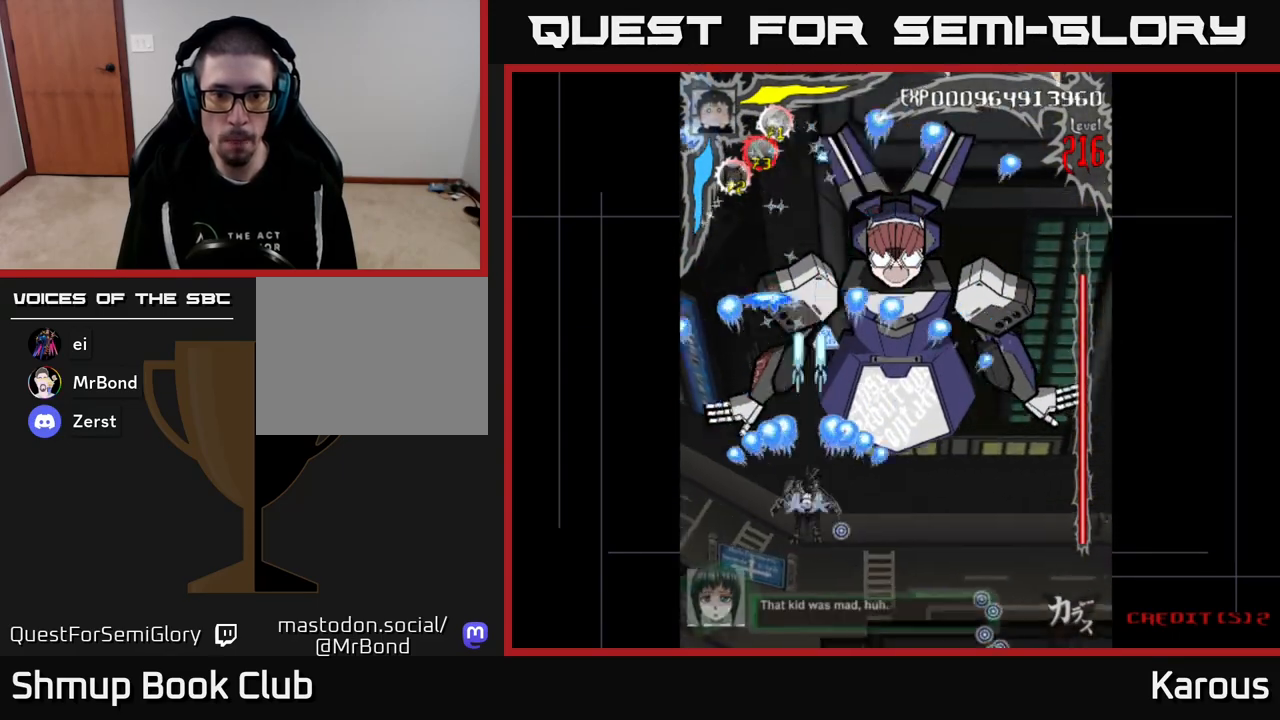
{"buttons": ["A", "DPAD_DOWN"], "events": [[233, "DPAD_RIGHT", "down"], [267, "DPAD_UP", "up"], [300, "DPAD_DOWN", "down"], [350, "DPAD_RIGHT", "up"], [450, "DPAD_LEFT", "down"], [483, "DPAD_LEFT", "up"]]}
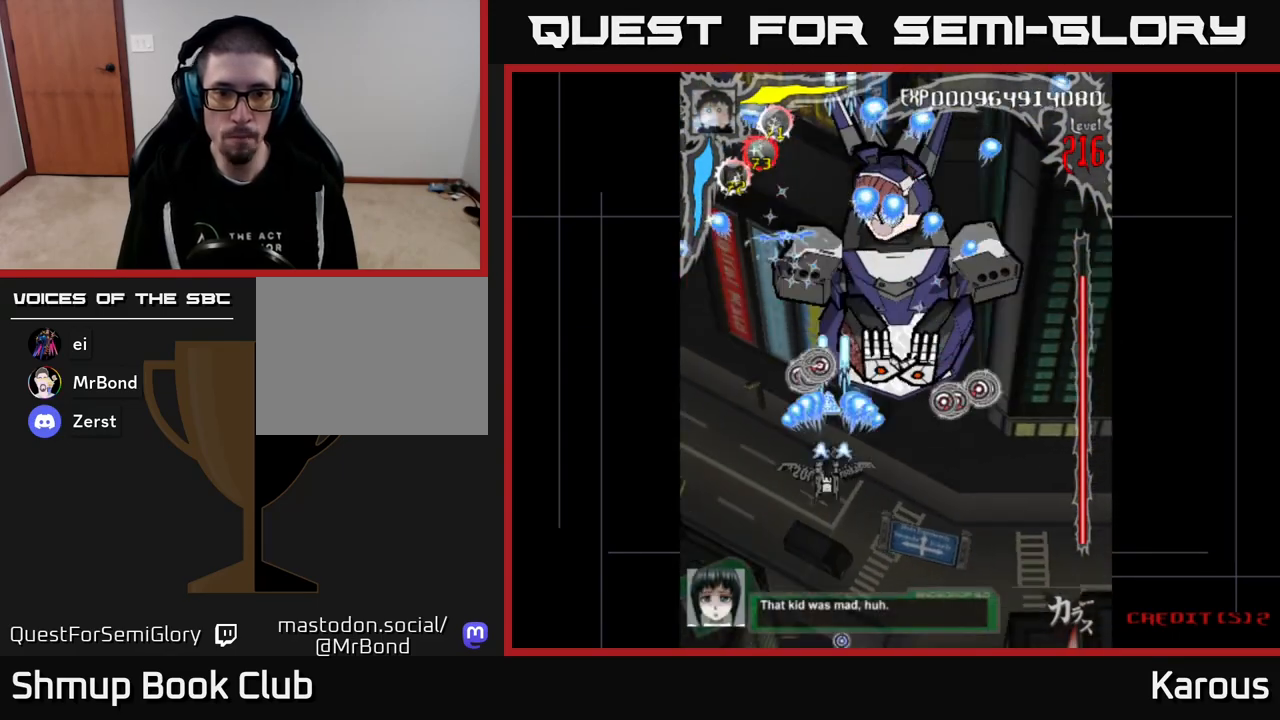
{"buttons": ["DPAD_LEFT"], "events": [[100, "DPAD_RIGHT", "down"], [167, "DPAD_RIGHT", "up"], [267, "A", "up"], [417, "DPAD_DOWN", "up"], [500, "DPAD_LEFT", "down"]]}
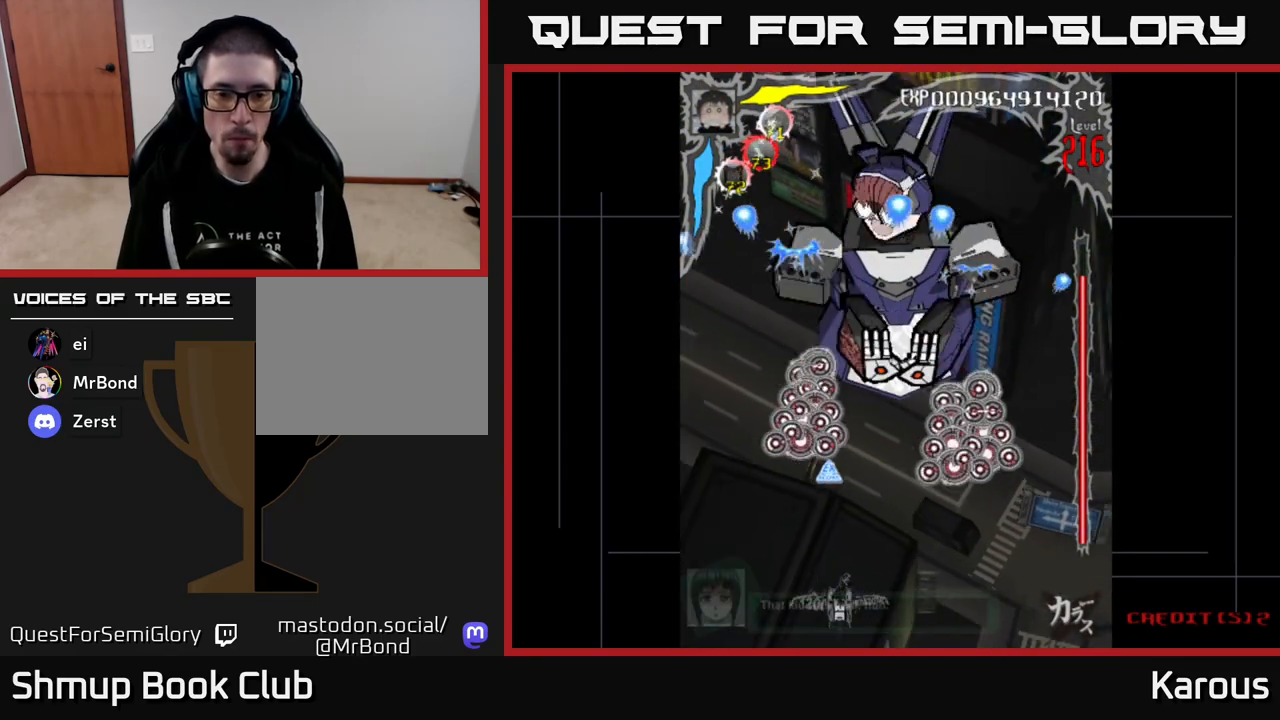
{"buttons": ["DPAD_UP"], "events": [[67, "DPAD_LEFT", "up"], [283, "DPAD_UP", "down"]]}
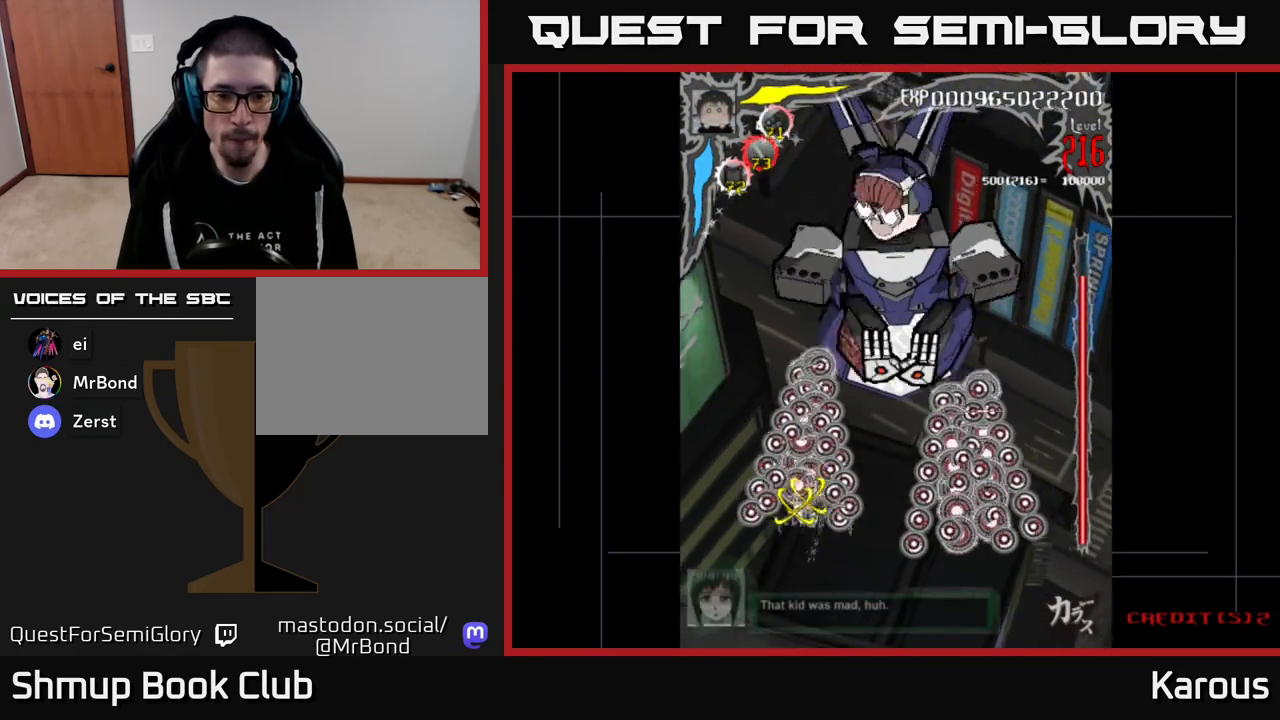
{"buttons": ["A", "DPAD_DOWN"], "events": [[333, "A", "down"], [367, "DPAD_UP", "up"], [383, "DPAD_DOWN", "down"]]}
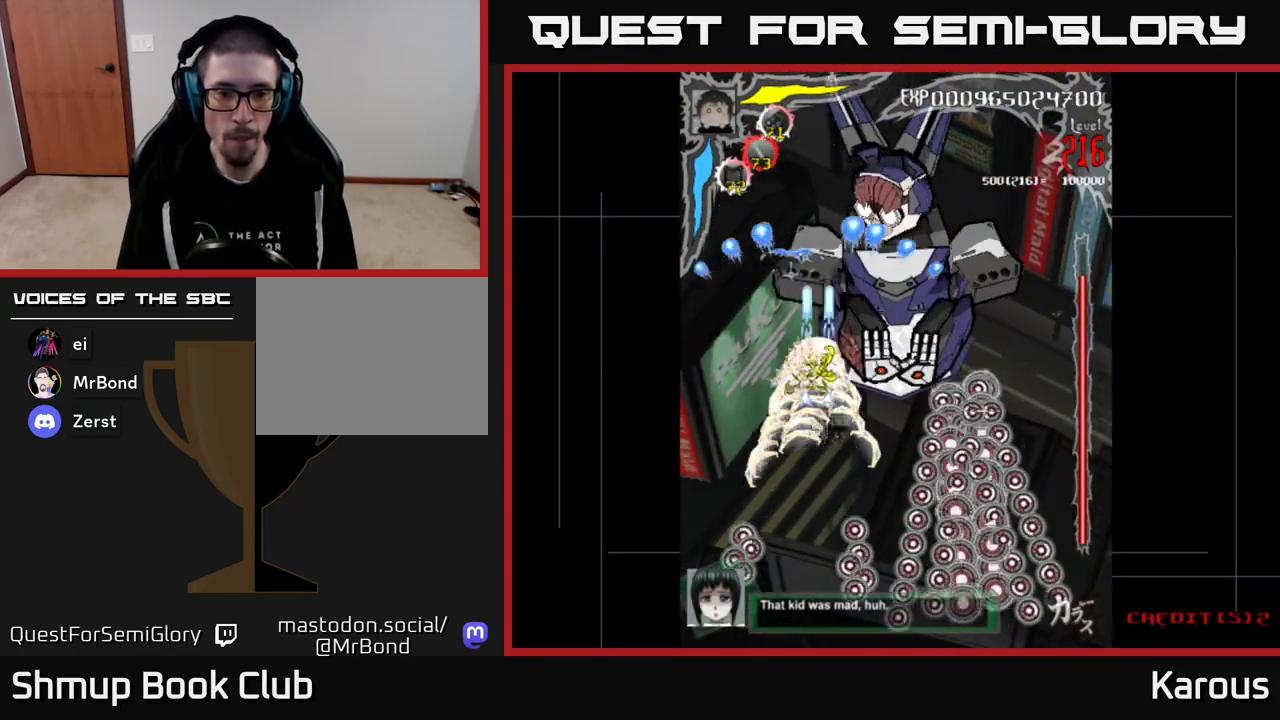
{"buttons": ["A"], "events": [[267, "DPAD_DOWN", "up"]]}
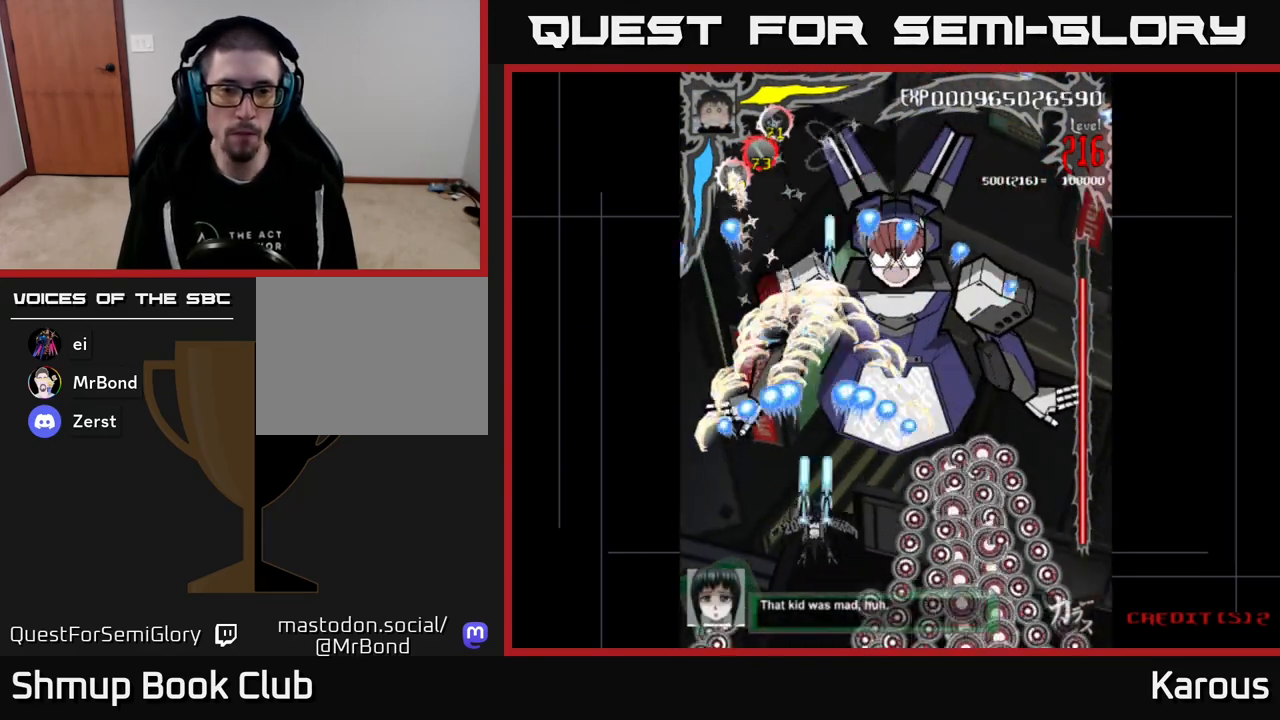
{"buttons": ["A"], "events": []}
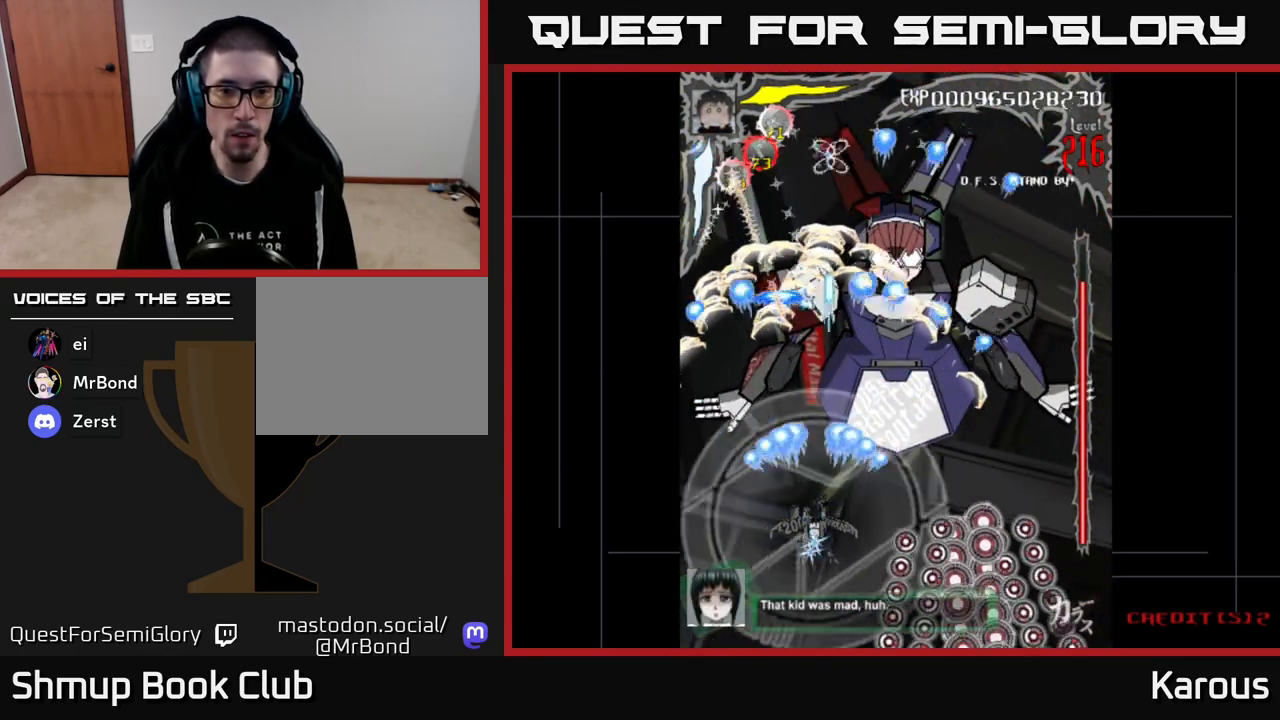
{"buttons": ["A"], "events": []}
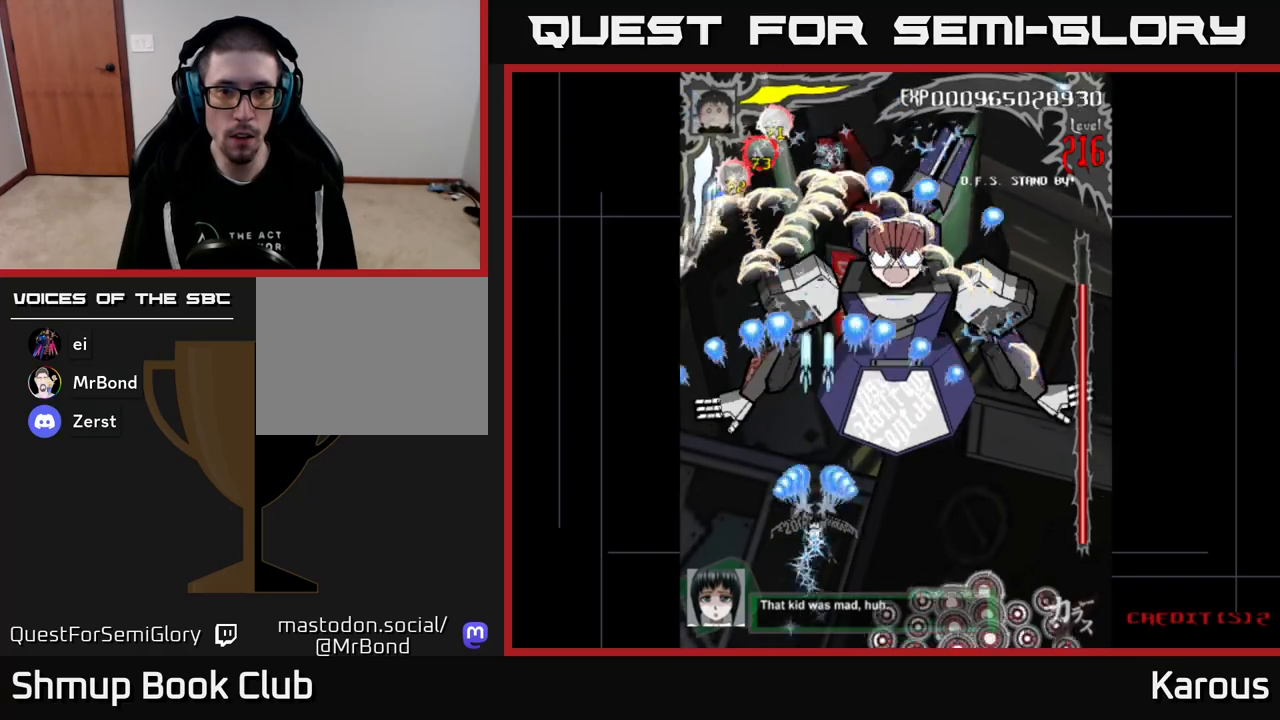
{"buttons": ["A"], "events": []}
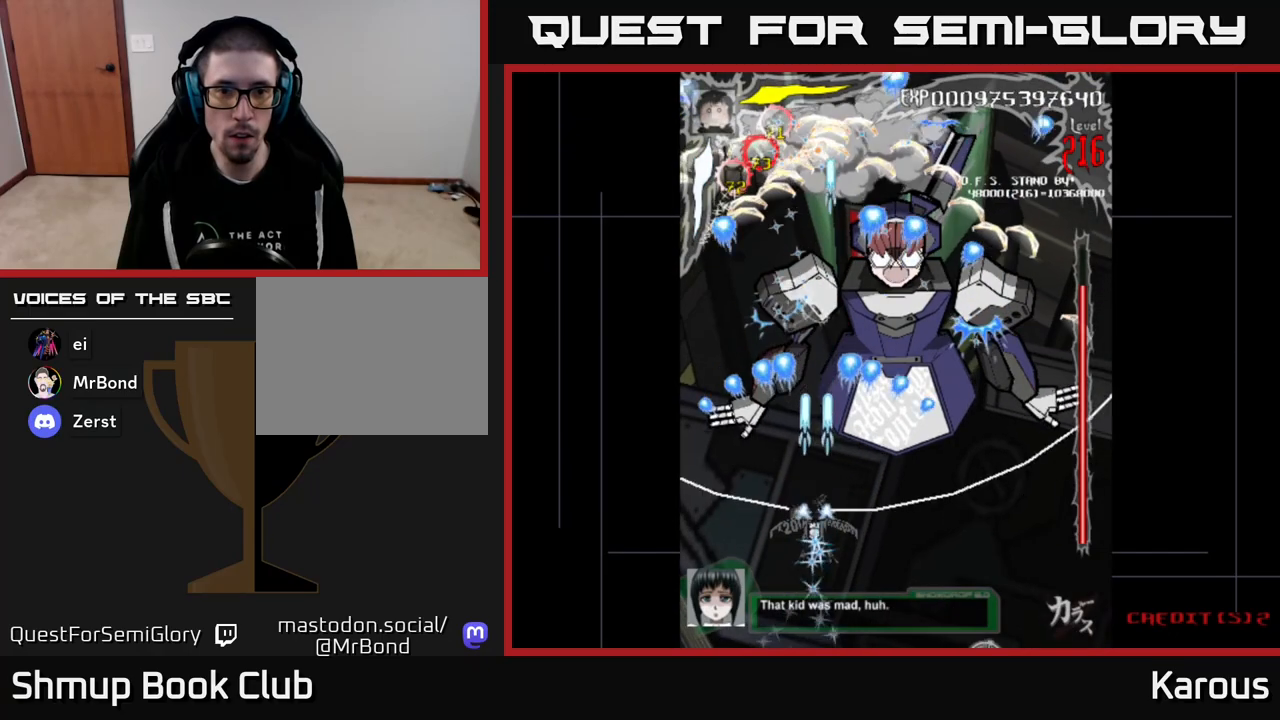
{"buttons": ["A", "DPAD_DOWN"], "events": [[300, "DPAD_RIGHT", "down"], [333, "DPAD_DOWN", "down"], [450, "DPAD_RIGHT", "up"]]}
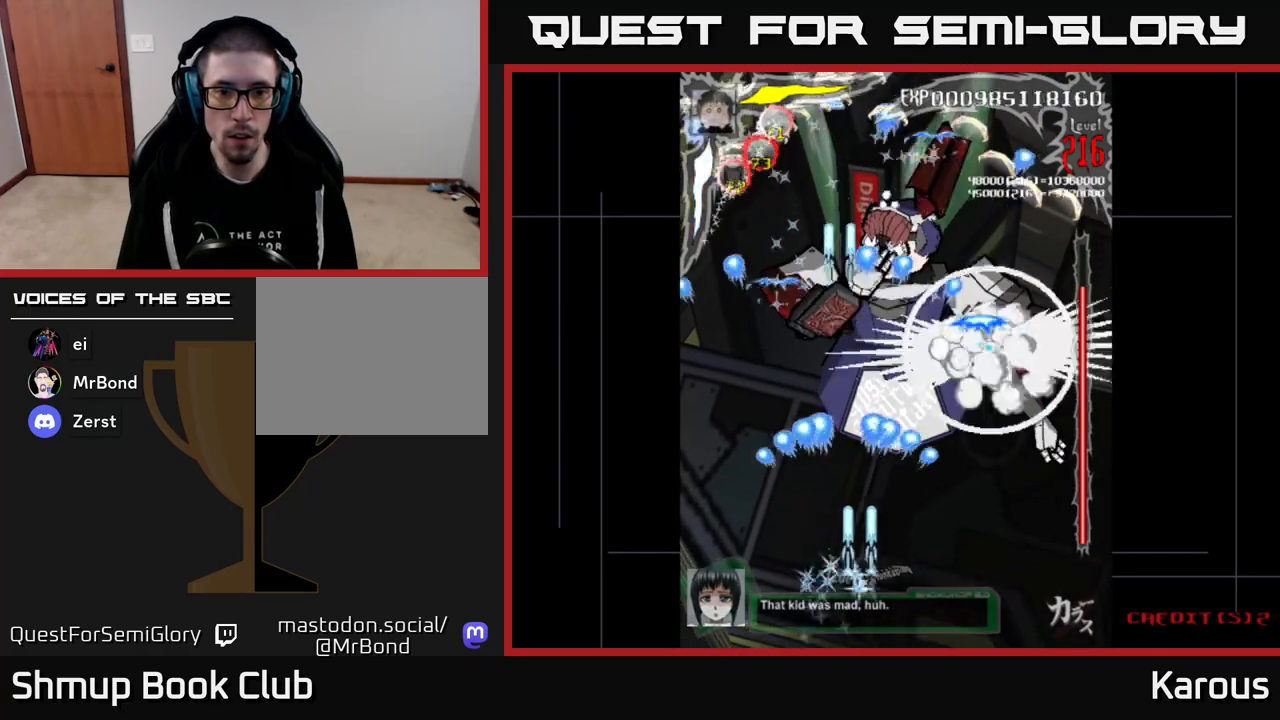
{"buttons": ["A", "DPAD_RIGHT"], "events": [[83, "DPAD_DOWN", "up"], [117, "DPAD_LEFT", "down"], [133, "DPAD_UP", "down"], [233, "DPAD_LEFT", "up"], [317, "DPAD_UP", "up"], [383, "DPAD_RIGHT", "down"], [400, "DPAD_DOWN", "down"], [500, "DPAD_DOWN", "up"]]}
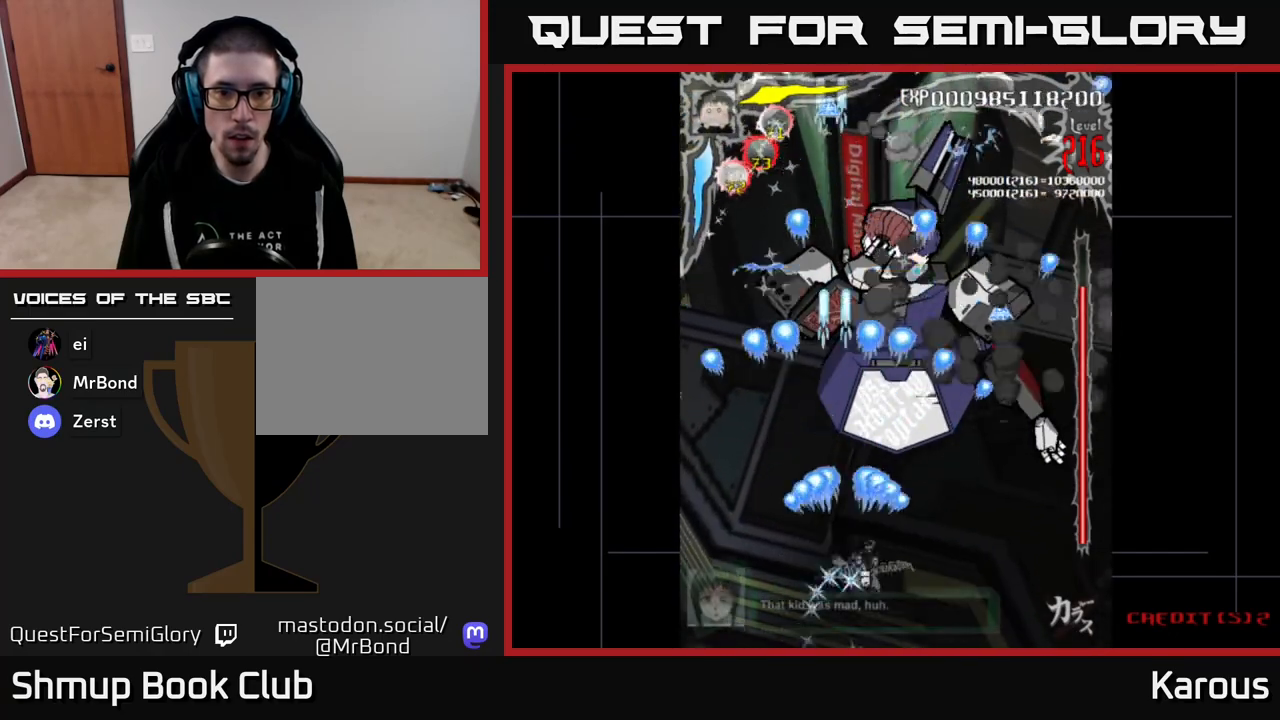
{"buttons": ["A"], "events": [[133, "DPAD_RIGHT", "up"]]}
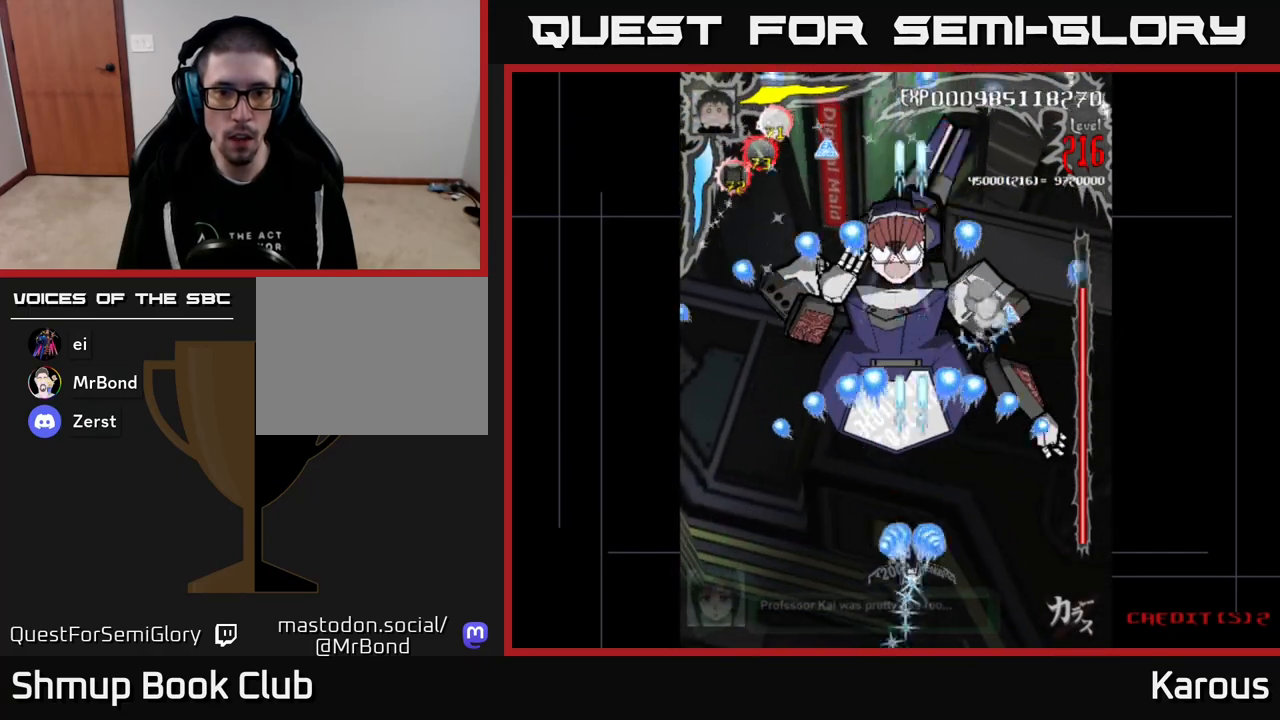
{"buttons": ["A"], "events": [[300, "DPAD_LEFT", "down"], [383, "DPAD_LEFT", "up"]]}
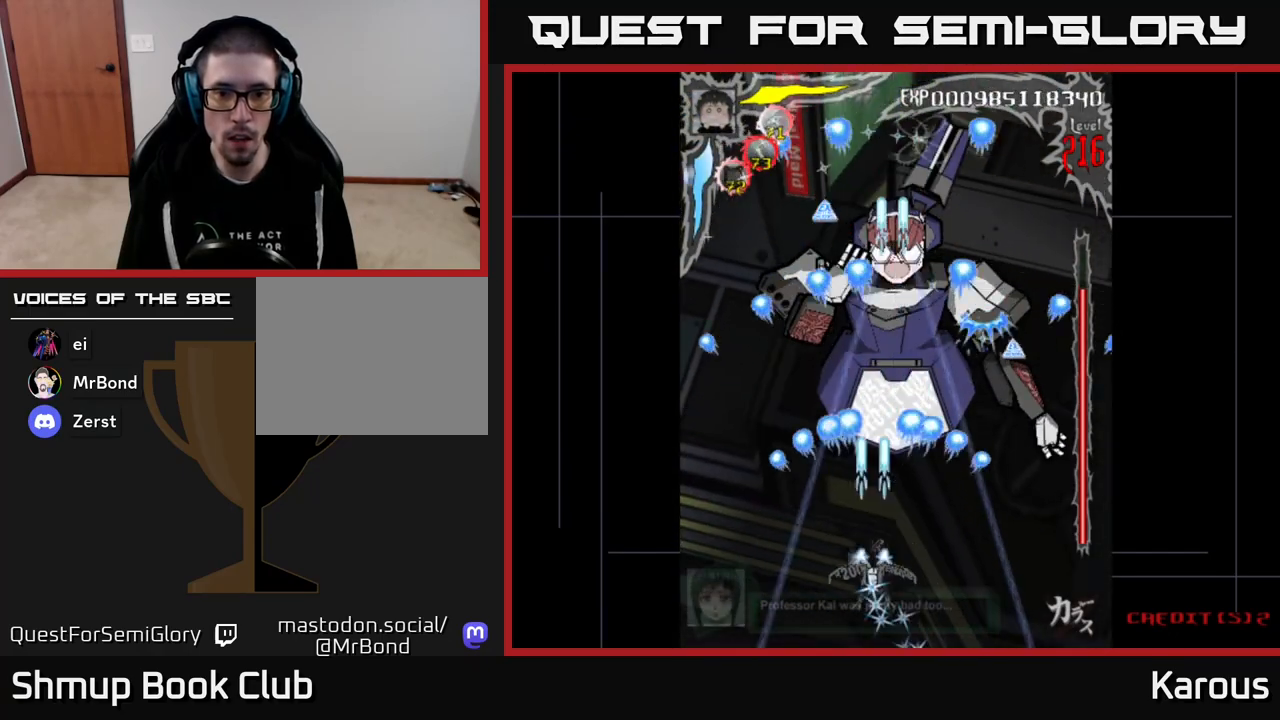
{"buttons": ["A"], "events": []}
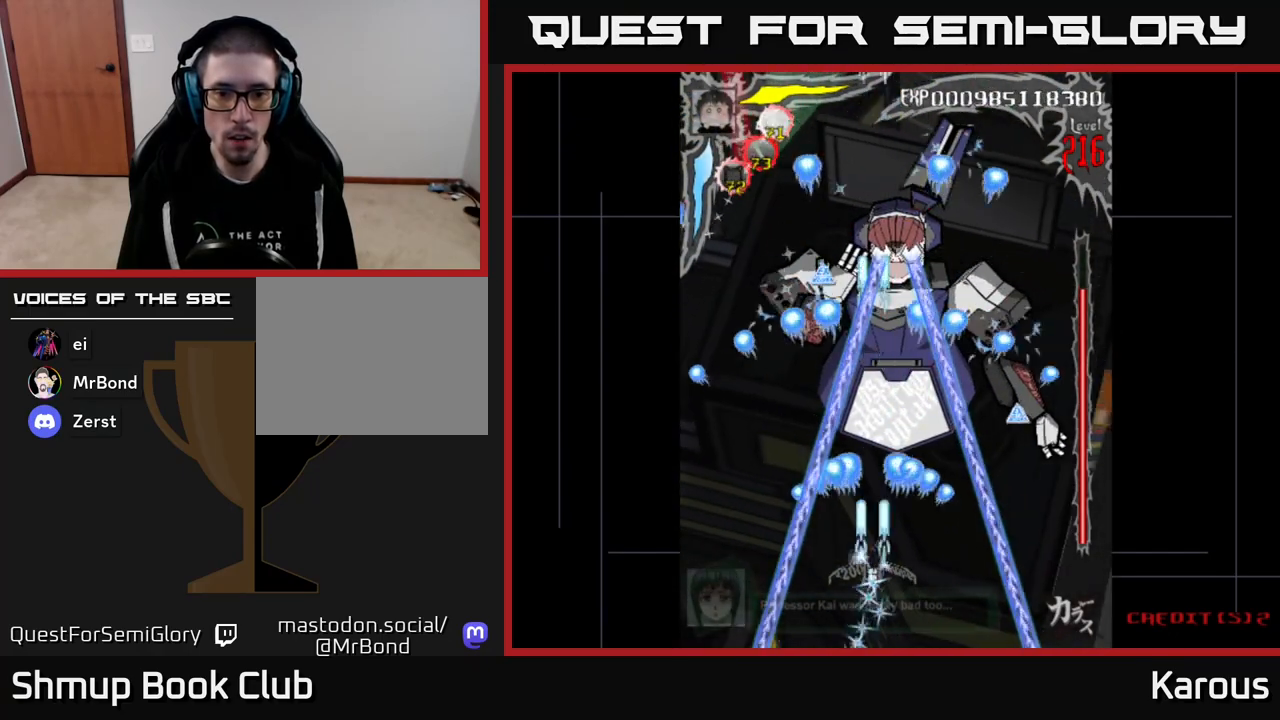
{"buttons": ["A", "X", "DPAD_RIGHT"], "events": [[400, "DPAD_RIGHT", "down"], [433, "X", "down"]]}
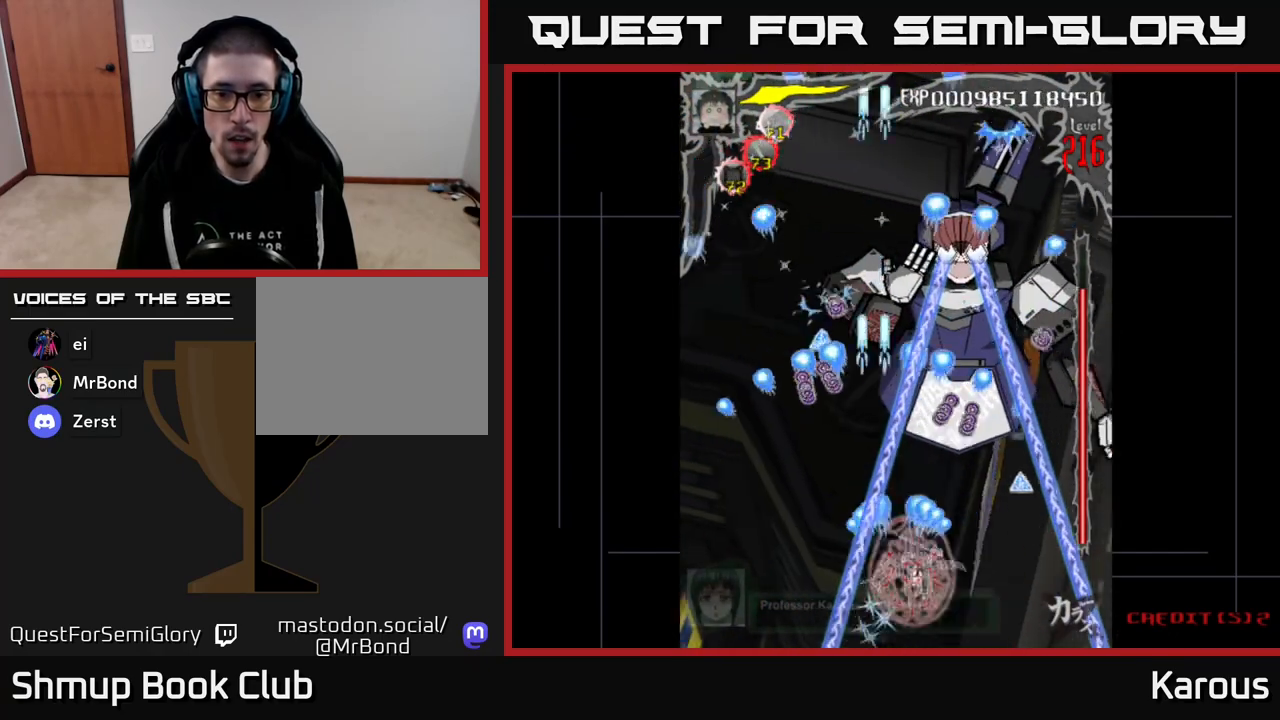
{"buttons": ["B", "DPAD_LEFT"], "events": [[33, "A", "up"], [50, "X", "up"], [117, "B", "down"], [217, "DPAD_UP", "down"], [350, "DPAD_RIGHT", "up"], [383, "DPAD_LEFT", "down"], [383, "DPAD_UP", "up"]]}
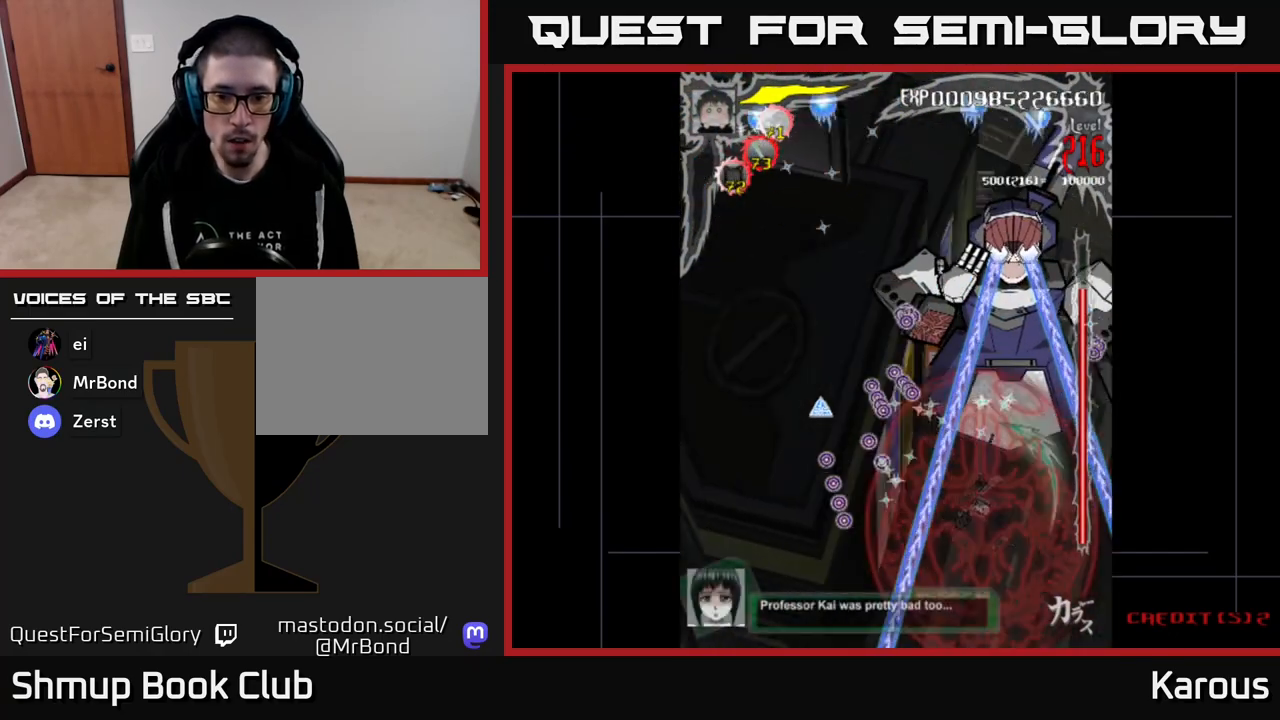
{"buttons": ["B", "DPAD_UP", "DPAD_RIGHT"], "events": [[283, "DPAD_UP", "down"], [400, "DPAD_LEFT", "up"], [417, "DPAD_RIGHT", "down"]]}
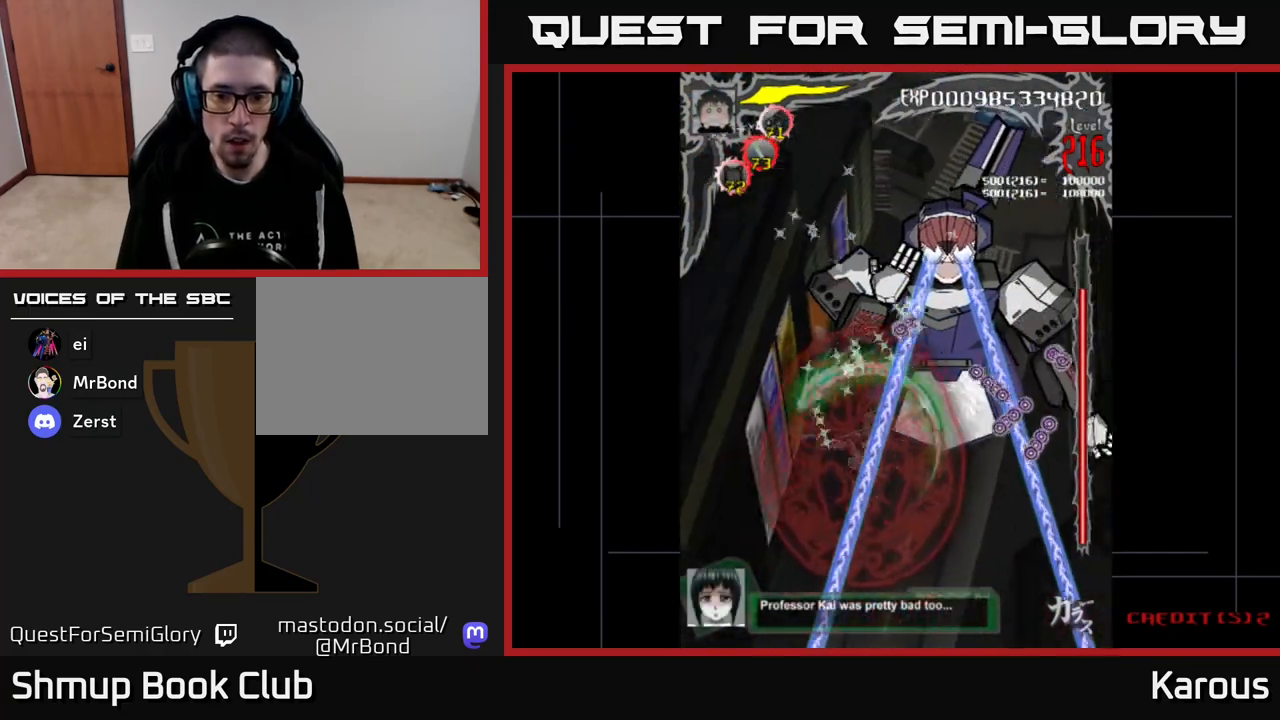
{"buttons": ["B", "DPAD_LEFT"], "events": [[433, "DPAD_UP", "up"], [450, "DPAD_RIGHT", "up"], [467, "DPAD_LEFT", "down"]]}
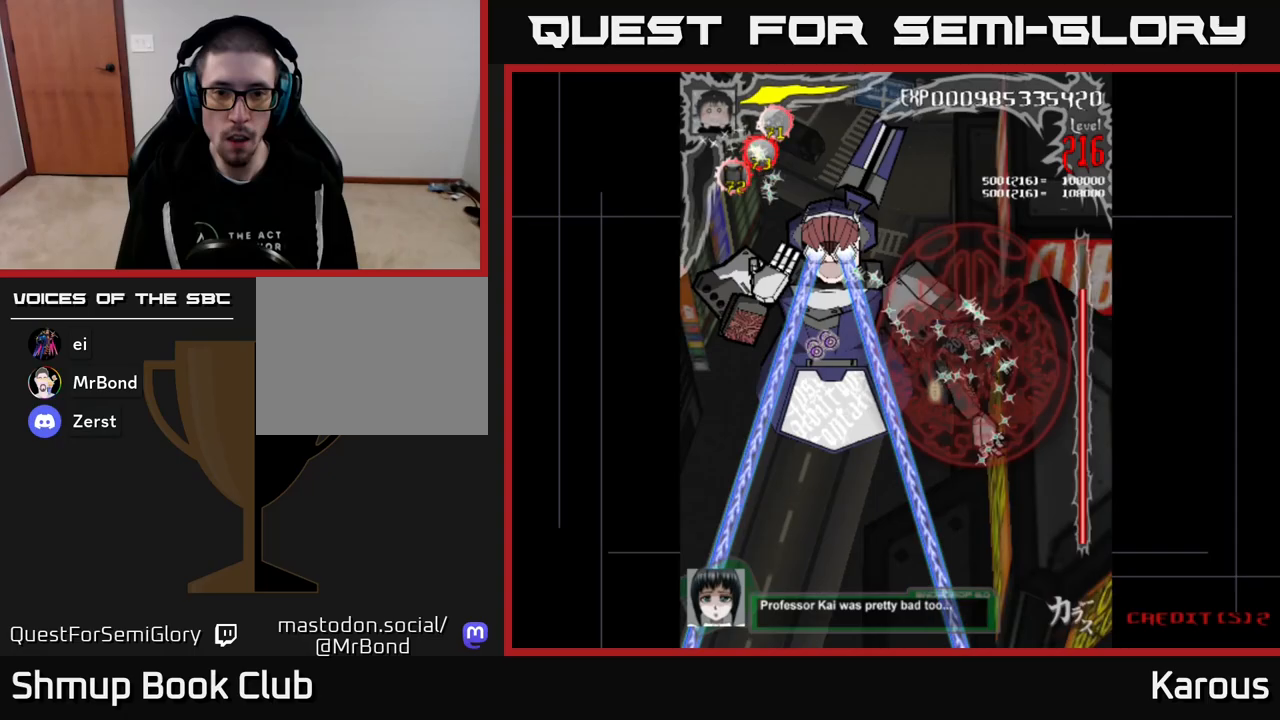
{"buttons": ["B", "DPAD_UP", "DPAD_LEFT"], "events": [[350, "DPAD_UP", "down"]]}
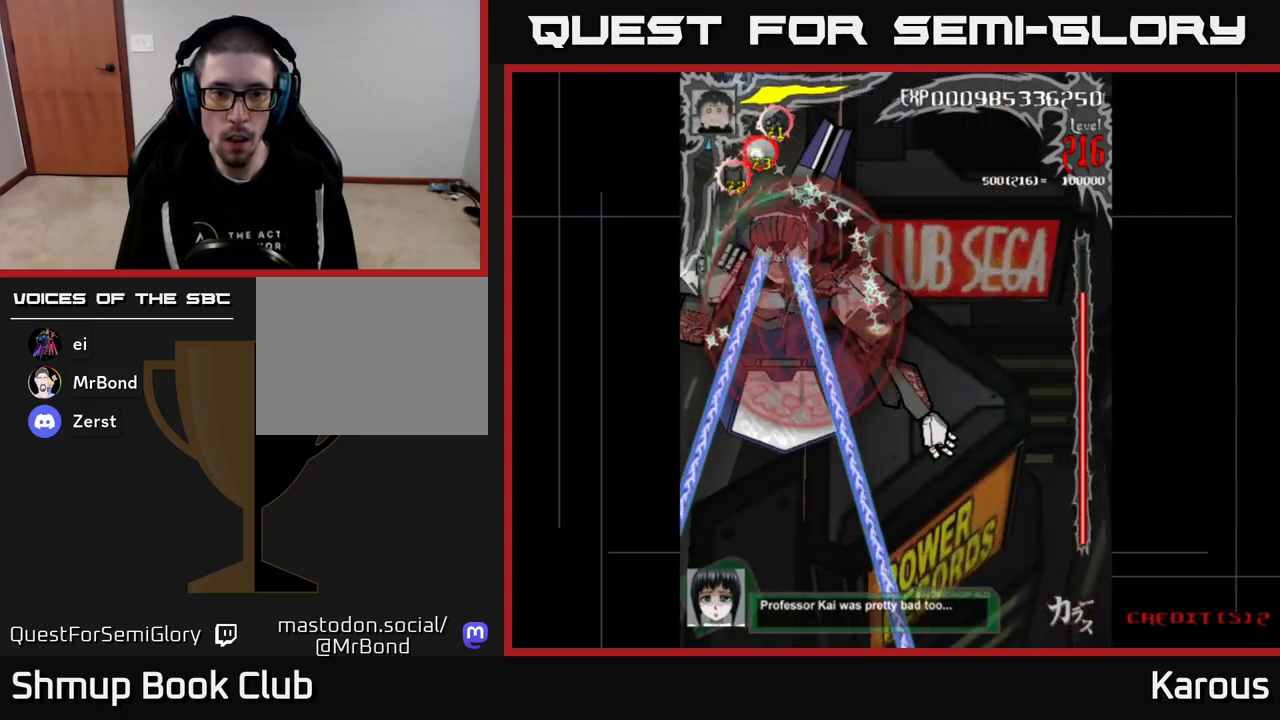
{"buttons": ["B", "DPAD_DOWN", "DPAD_RIGHT"], "events": [[67, "DPAD_LEFT", "up"], [67, "DPAD_UP", "up"], [83, "DPAD_RIGHT", "down"], [150, "DPAD_DOWN", "down"]]}
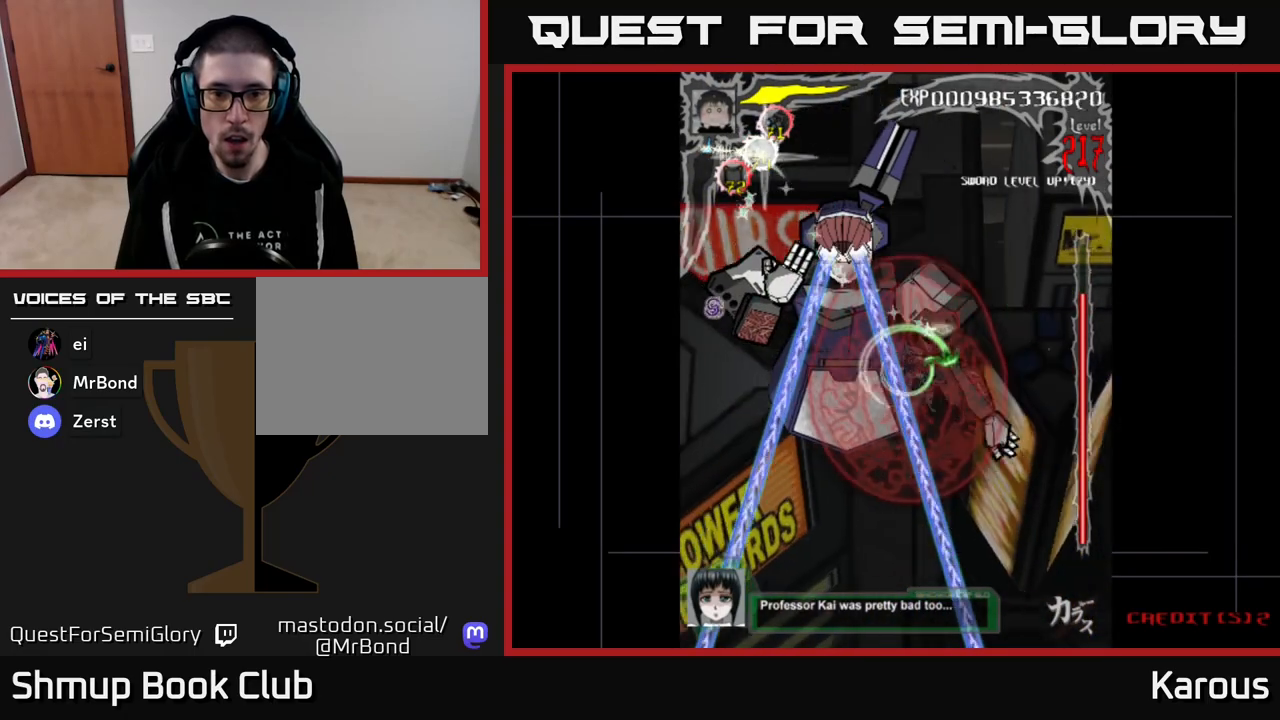
{"buttons": ["A", "DPAD_DOWN"], "events": [[67, "DPAD_RIGHT", "up"], [100, "DPAD_LEFT", "down"], [183, "DPAD_LEFT", "up"], [217, "DPAD_RIGHT", "down"], [250, "B", "up"], [267, "A", "down"], [300, "DPAD_RIGHT", "up"], [350, "DPAD_LEFT", "down"], [467, "DPAD_LEFT", "up"]]}
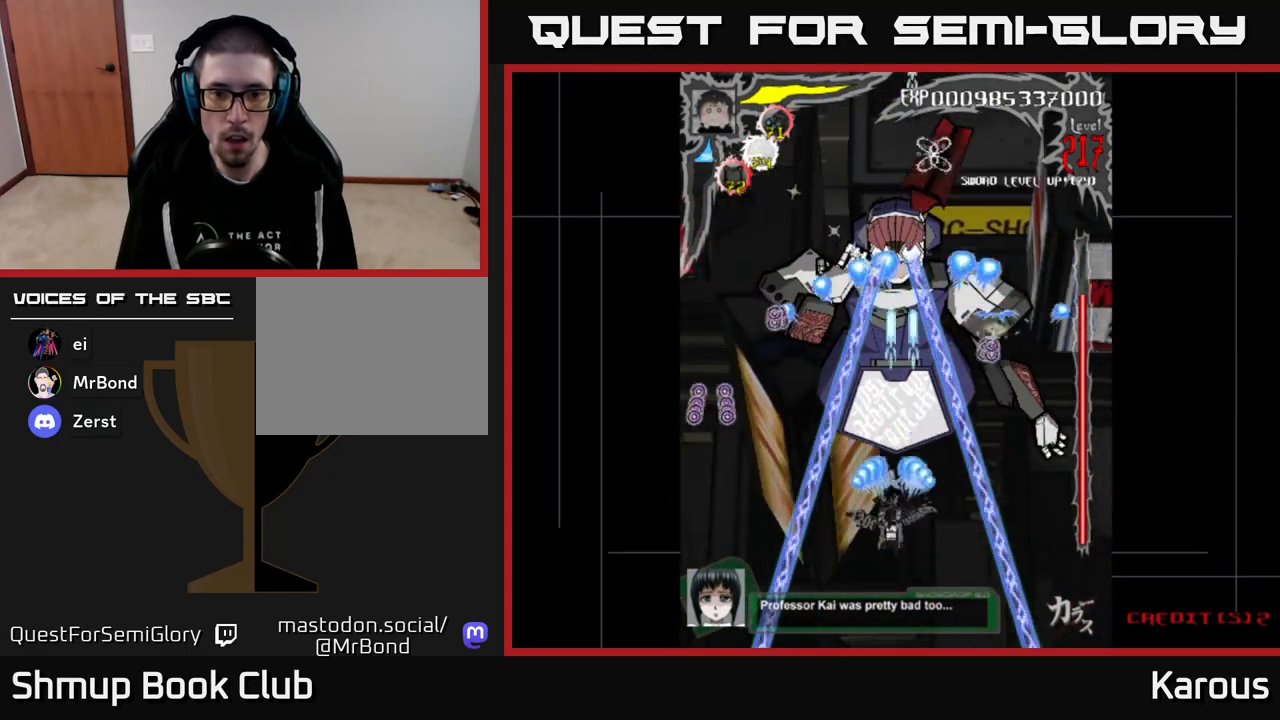
{"buttons": ["A"], "events": [[17, "DPAD_RIGHT", "down"], [167, "DPAD_RIGHT", "up"], [233, "DPAD_LEFT", "down"], [350, "DPAD_DOWN", "up"], [367, "DPAD_LEFT", "up"]]}
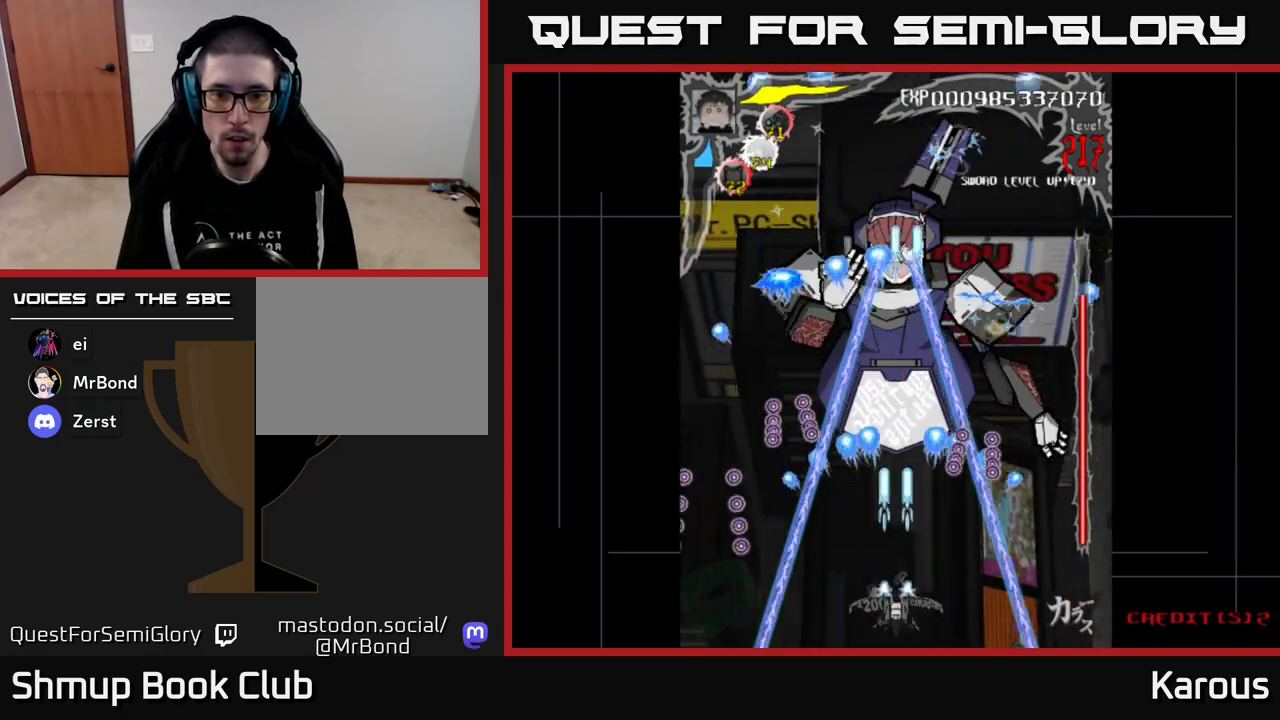
{"buttons": [], "events": [[133, "A", "up"], [317, "DPAD_DOWN", "down"], [317, "DPAD_RIGHT", "down"], [417, "DPAD_RIGHT", "up"], [433, "DPAD_DOWN", "up"]]}
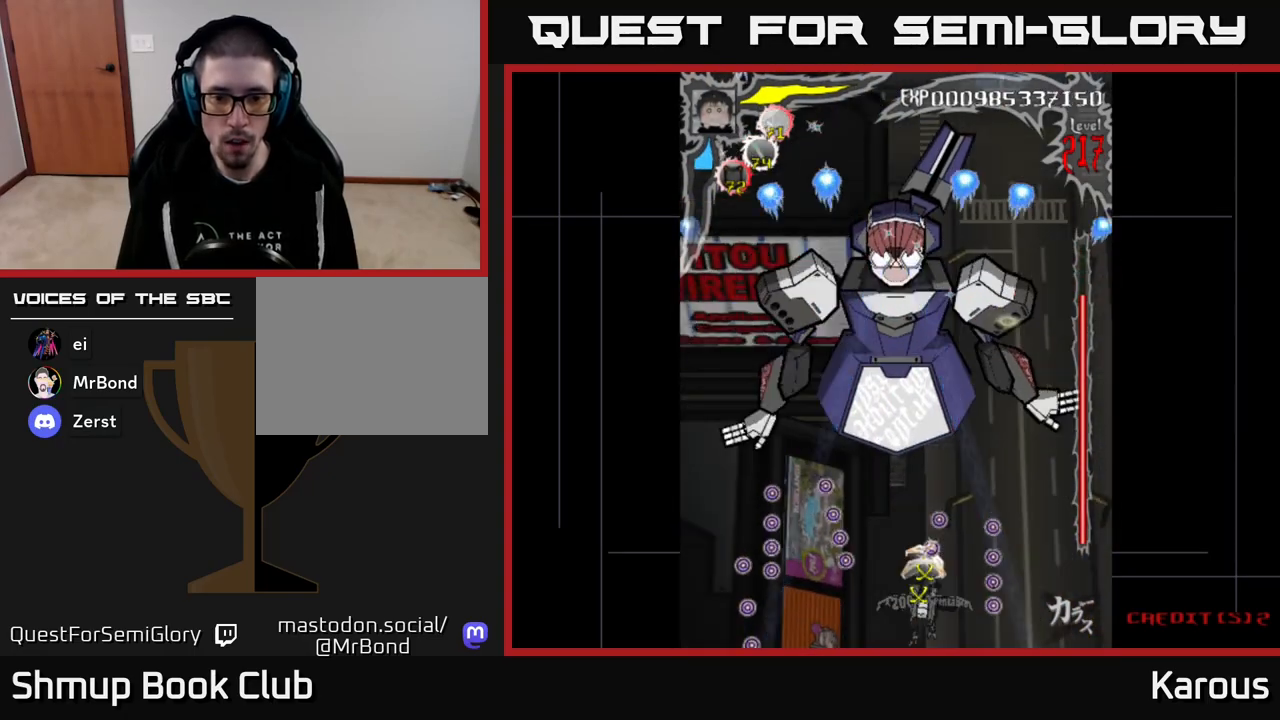
{"buttons": ["A", "DPAD_UP", "DPAD_LEFT"], "events": [[33, "DPAD_RIGHT", "down"], [100, "DPAD_RIGHT", "up"], [367, "DPAD_UP", "down"], [417, "DPAD_LEFT", "down"], [483, "A", "down"]]}
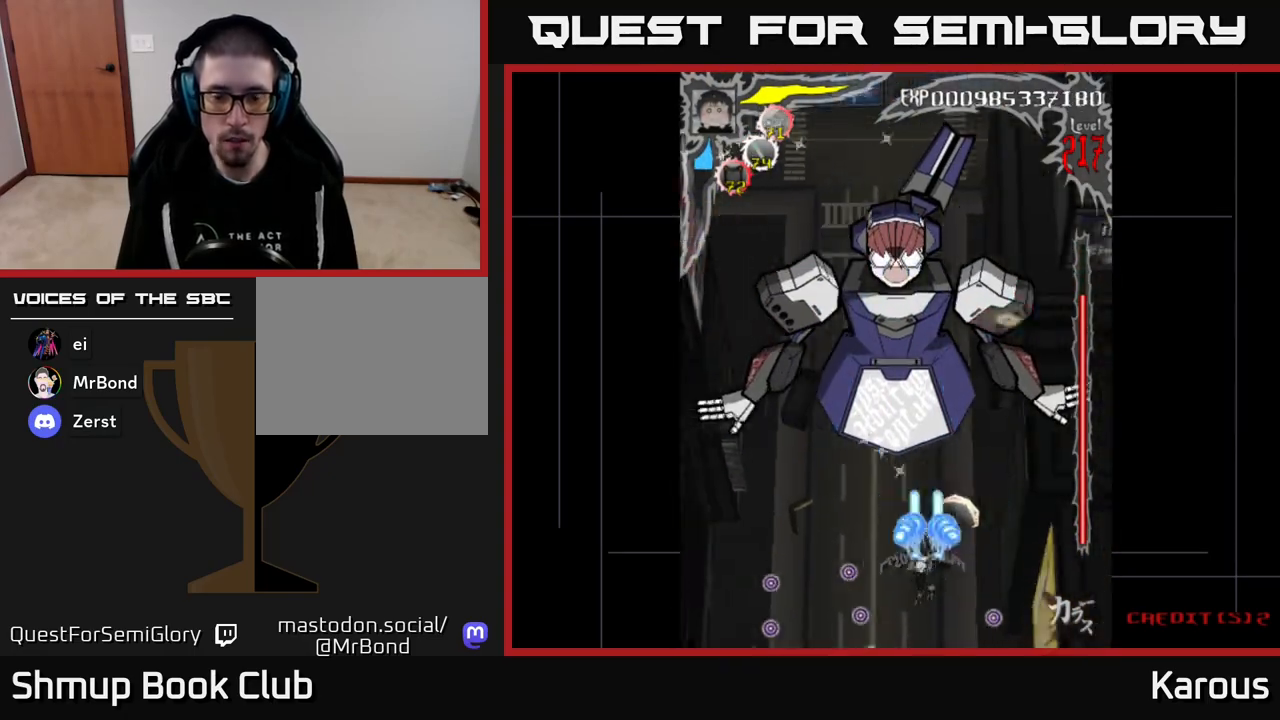
{"buttons": ["A"], "events": [[17, "DPAD_LEFT", "up"], [117, "DPAD_UP", "up"]]}